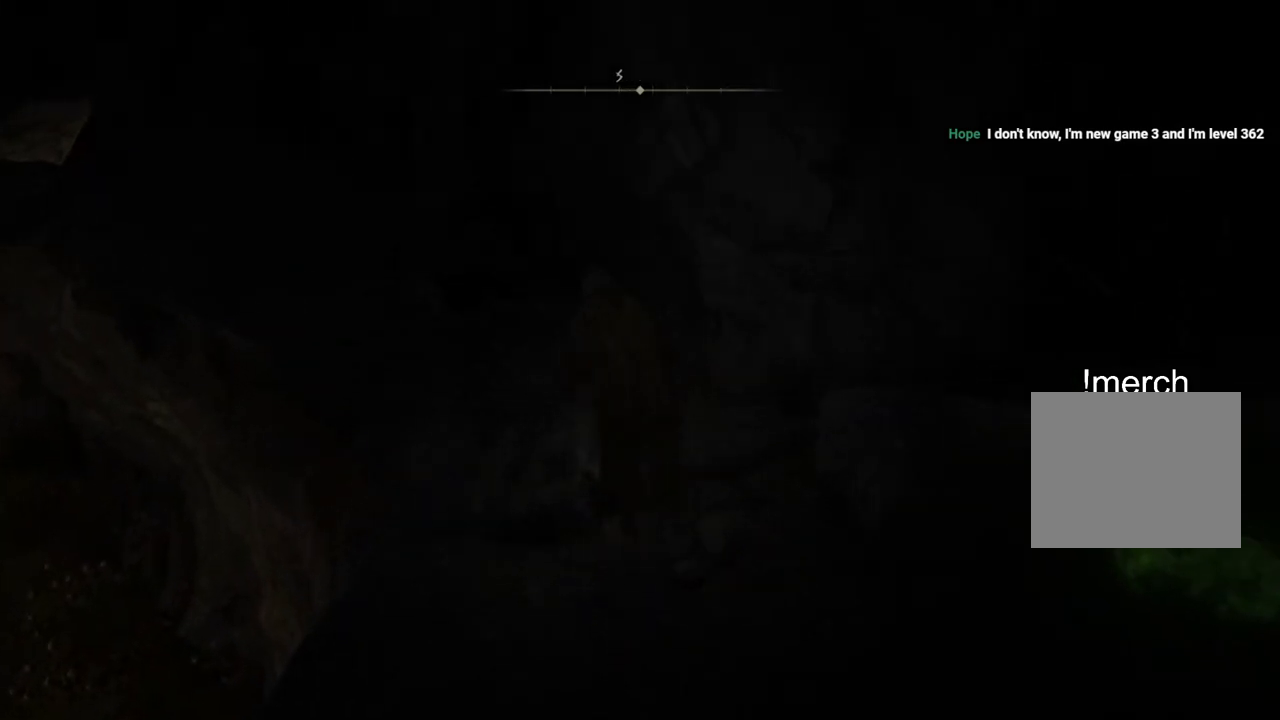
Gameplay with a controller (PlayStation layout); each line is a JSON object with the inputs held at the frame after it. "events" lists button and stick changes between this image and that frame as [ms after this image, input, new state], when the widget could be followed in between. Not read: L1 R1.
{"buttons": ["CIRCLE"], "left_stick": "up", "right_stick": "center", "events": [[33, "left_stick", "up-left"], [33, "right_stick", "left"], [350, "left_stick", "up"], [350, "right_stick", "center"]]}
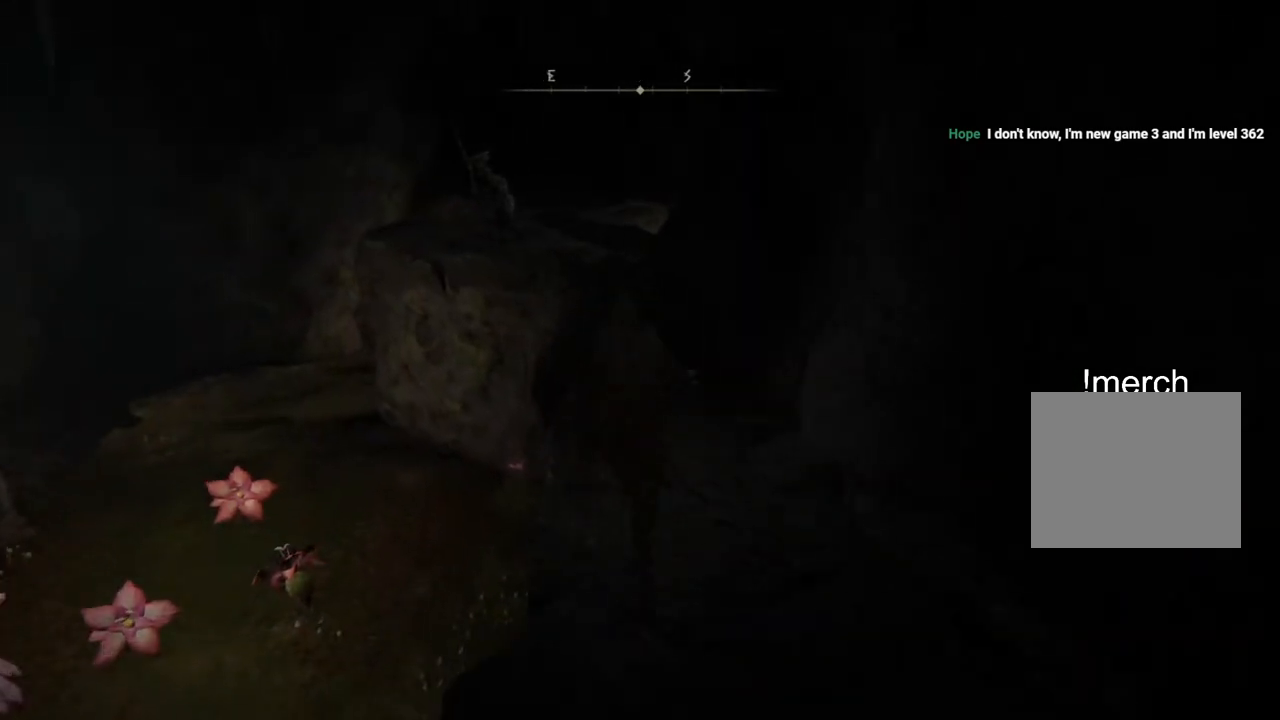
{"buttons": ["CIRCLE"], "left_stick": "up", "right_stick": "center", "events": []}
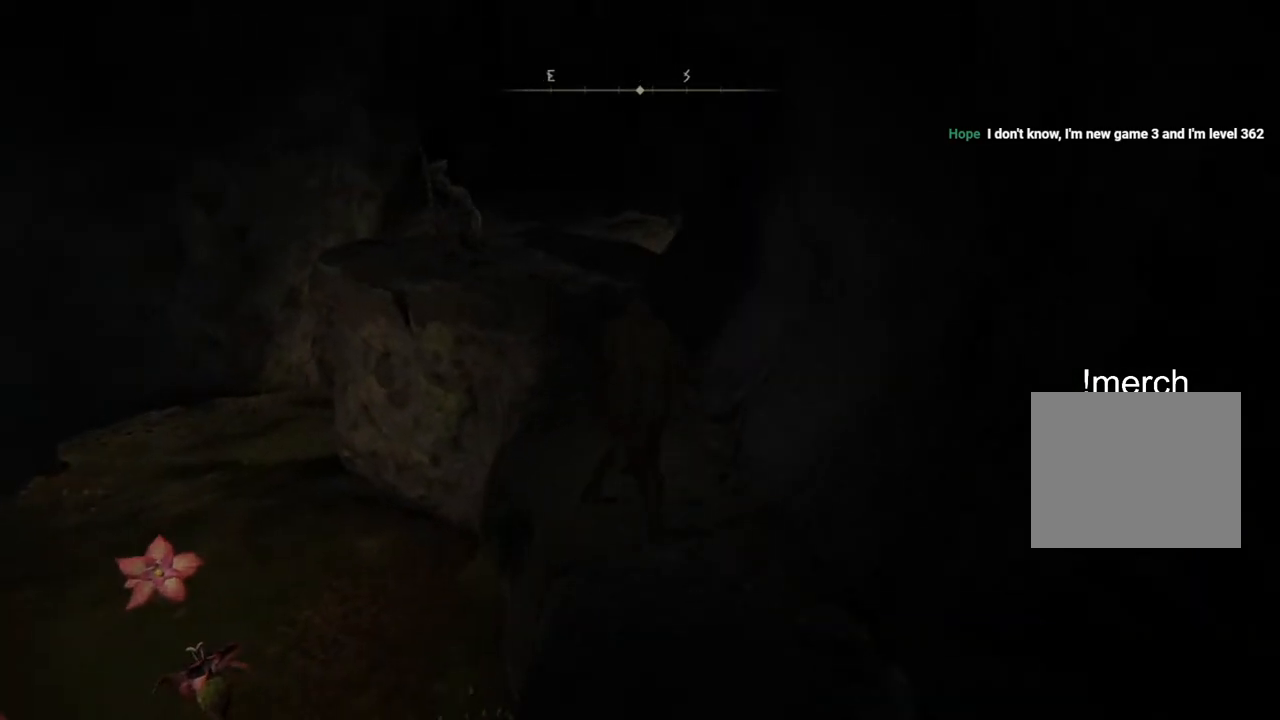
{"buttons": ["CROSS", "CIRCLE"], "left_stick": "up", "right_stick": "center", "events": [[500, "CROSS", "down"]]}
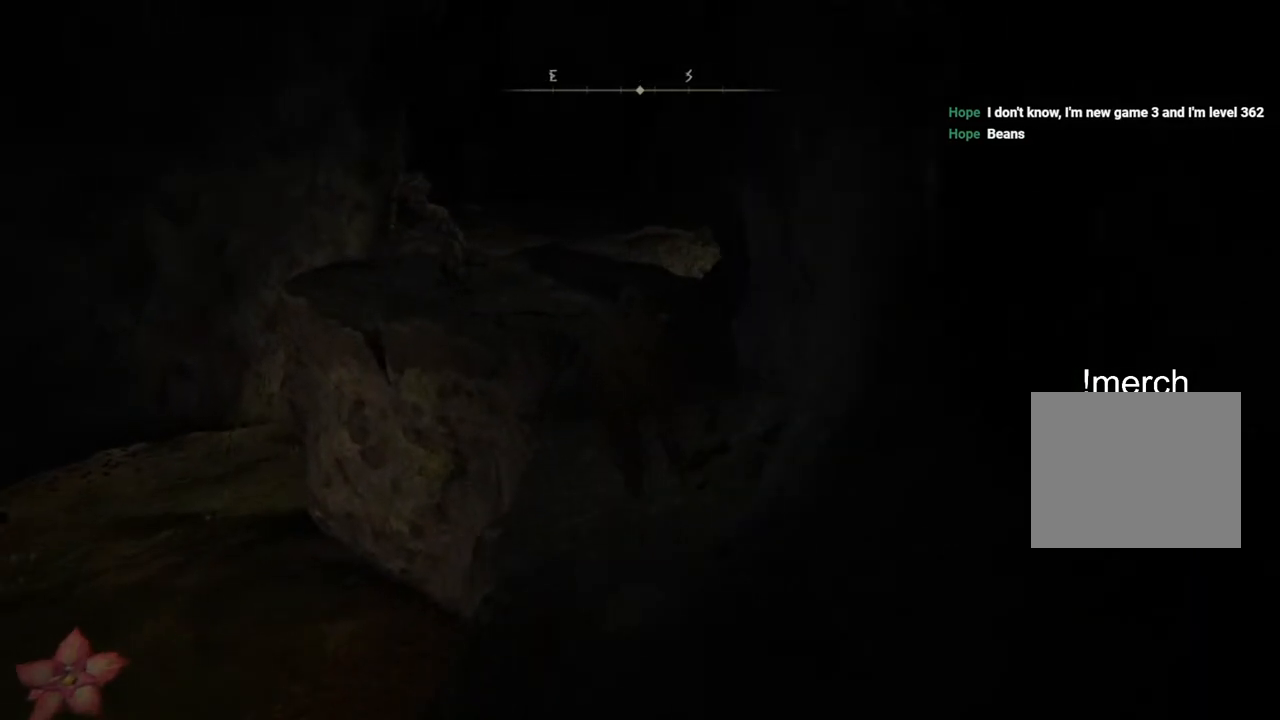
{"buttons": [], "left_stick": "up", "right_stick": "center", "events": [[150, "CROSS", "up"], [217, "CIRCLE", "up"]]}
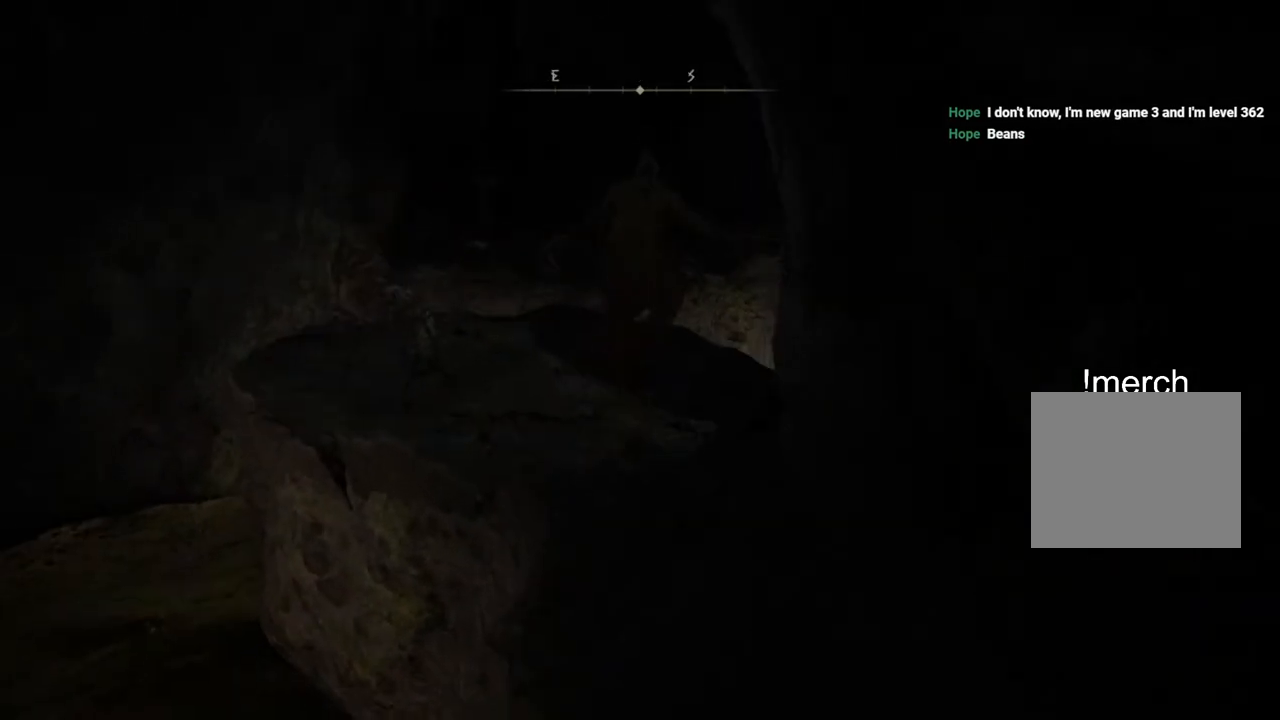
{"buttons": [], "left_stick": "up", "right_stick": "center", "events": [[150, "right_stick", "right"], [467, "right_stick", "center"]]}
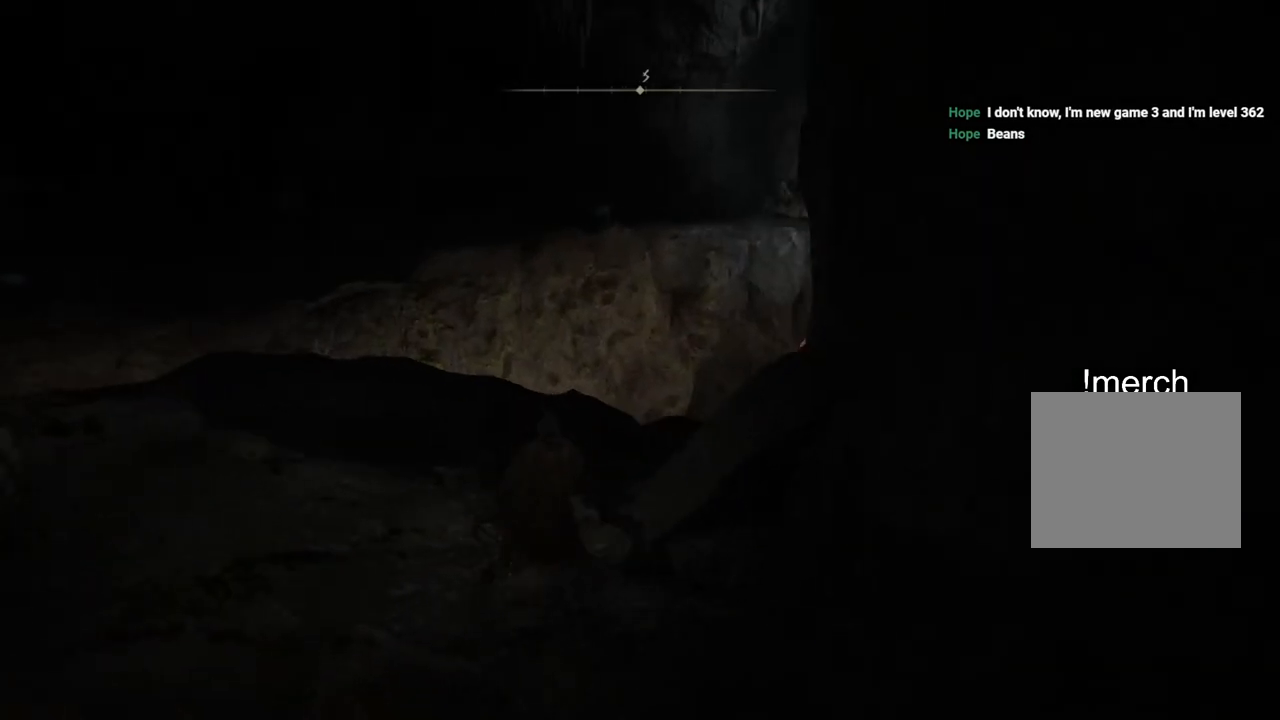
{"buttons": ["CIRCLE"], "left_stick": "up", "right_stick": "center", "events": [[150, "CIRCLE", "down"]]}
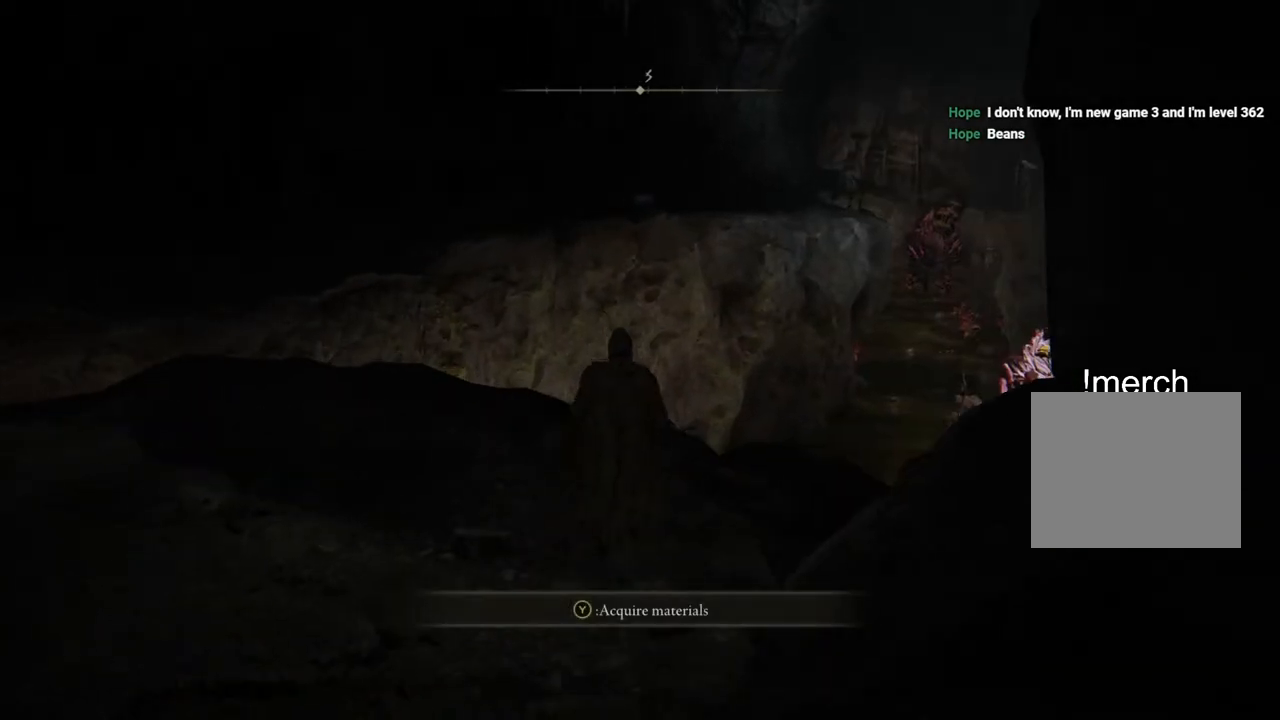
{"buttons": ["CIRCLE"], "left_stick": "left", "right_stick": "center", "events": [[150, "right_stick", "right"], [333, "left_stick", "left"], [483, "right_stick", "center"]]}
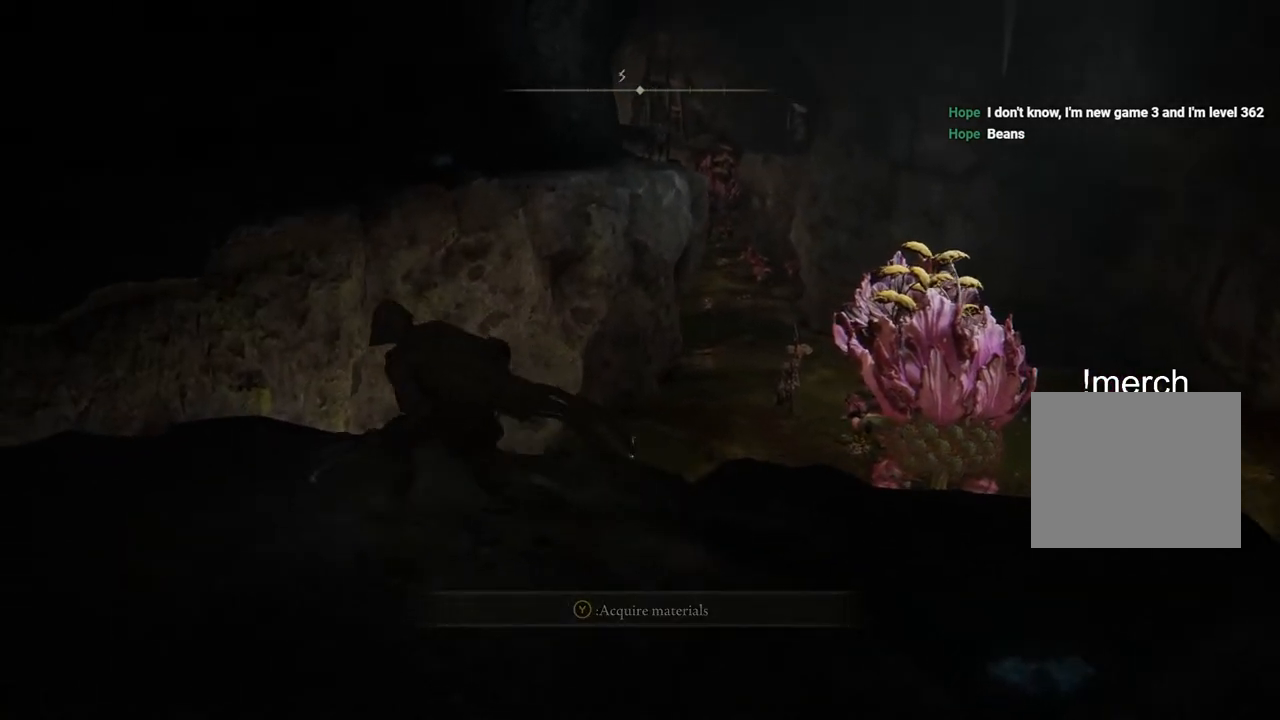
{"buttons": ["CIRCLE"], "left_stick": "up-left", "right_stick": "center", "events": [[133, "right_stick", "down"], [233, "right_stick", "down-left"], [350, "left_stick", "up-left"], [417, "right_stick", "center"]]}
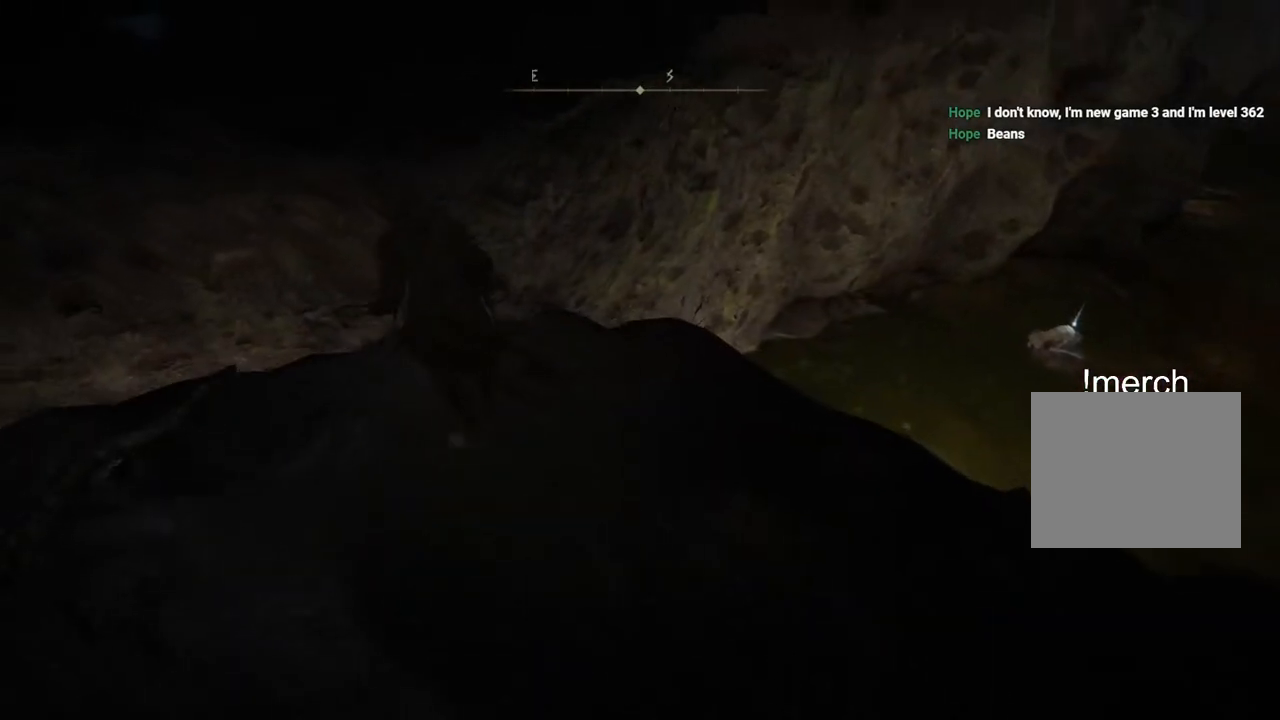
{"buttons": [], "left_stick": "up", "right_stick": "center", "events": [[150, "CROSS", "down"], [317, "CROSS", "up"], [350, "left_stick", "up"], [383, "CIRCLE", "up"]]}
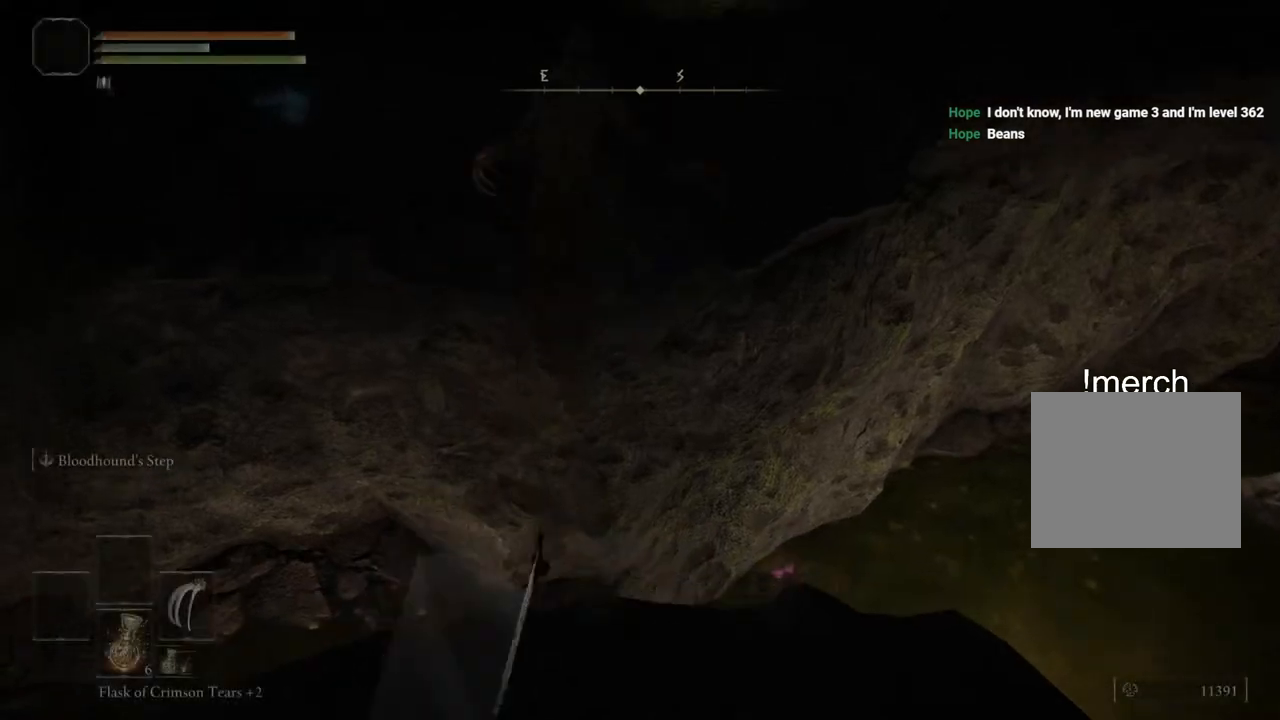
{"buttons": [], "left_stick": "up", "right_stick": "up-right", "events": [[183, "right_stick", "up-right"]]}
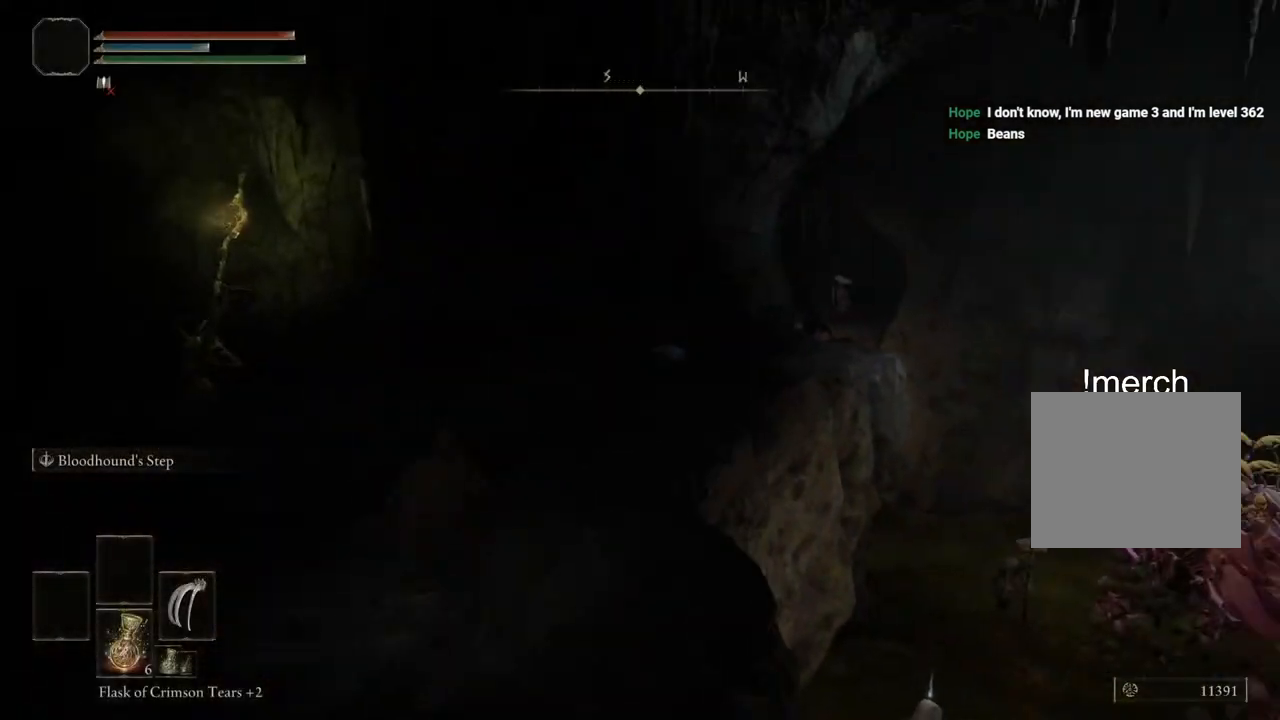
{"buttons": ["CIRCLE"], "left_stick": "up", "right_stick": "center", "events": [[50, "right_stick", "center"], [267, "CIRCLE", "down"]]}
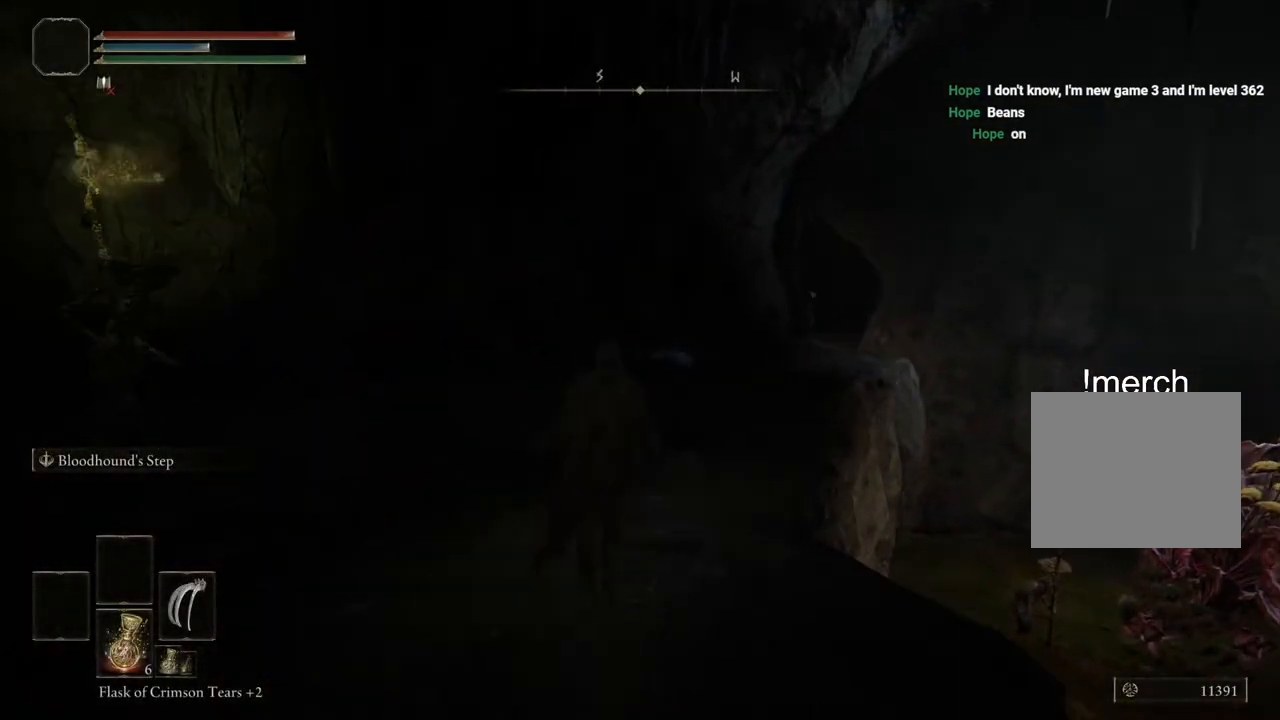
{"buttons": ["CIRCLE"], "left_stick": "up", "right_stick": "center", "events": []}
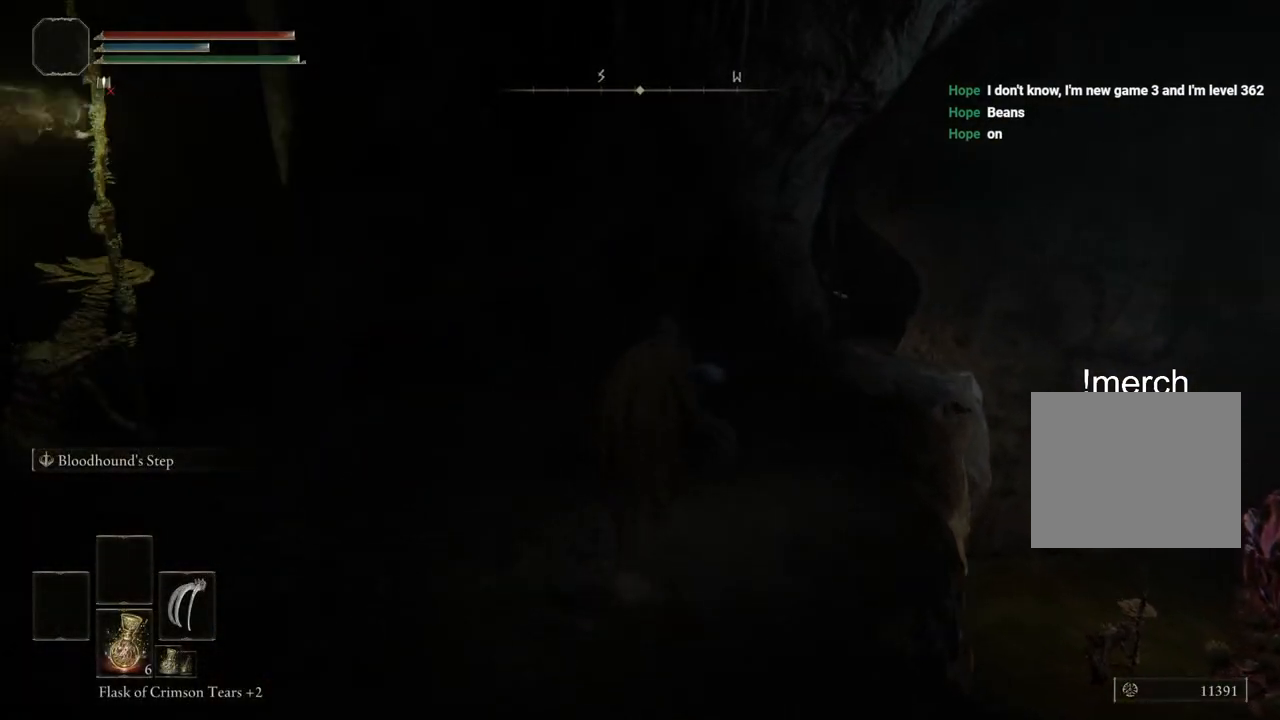
{"buttons": ["CIRCLE"], "left_stick": "up", "right_stick": "down-left", "events": [[500, "right_stick", "down-left"]]}
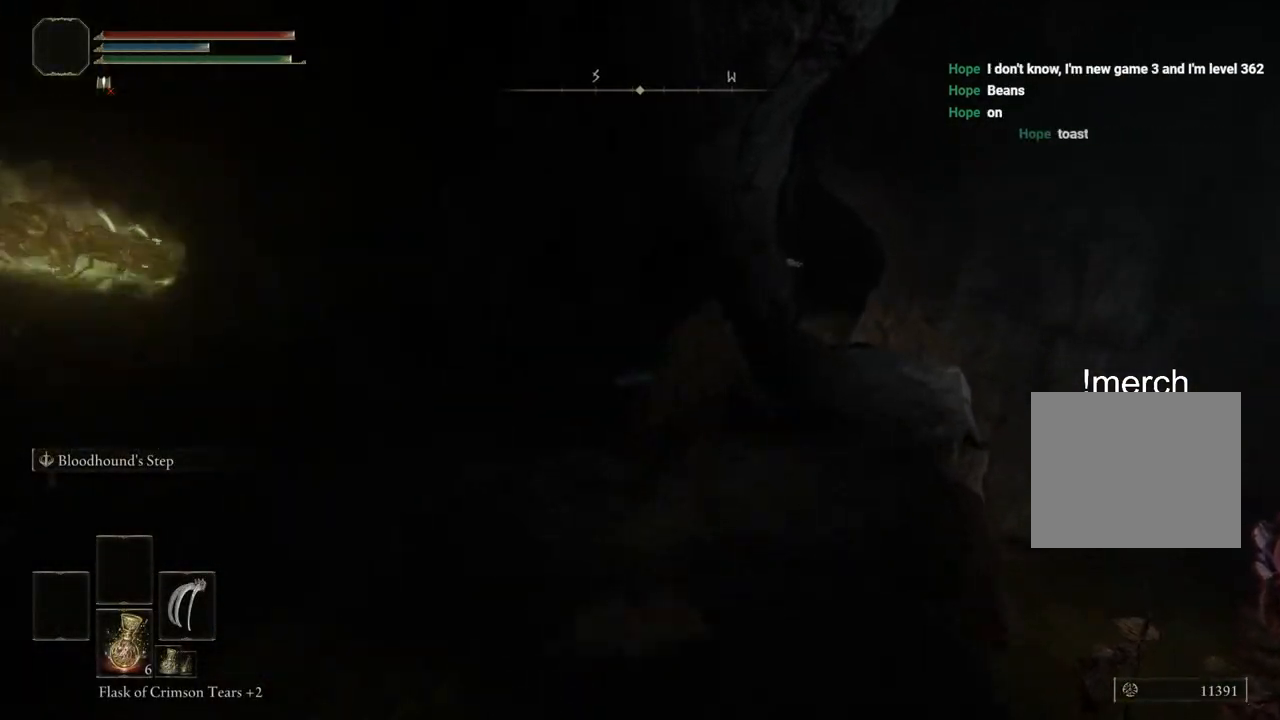
{"buttons": ["CIRCLE"], "left_stick": "up", "right_stick": "down-left", "events": []}
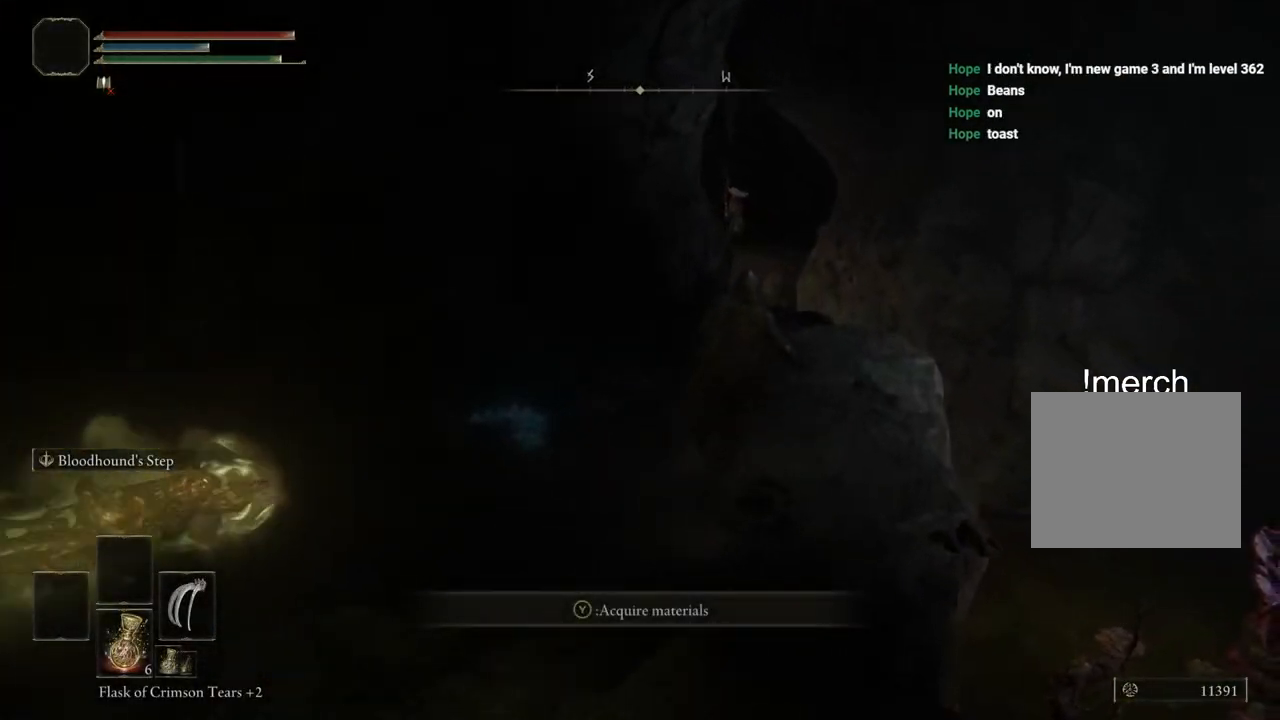
{"buttons": ["CIRCLE"], "left_stick": "up", "right_stick": "down-left", "events": []}
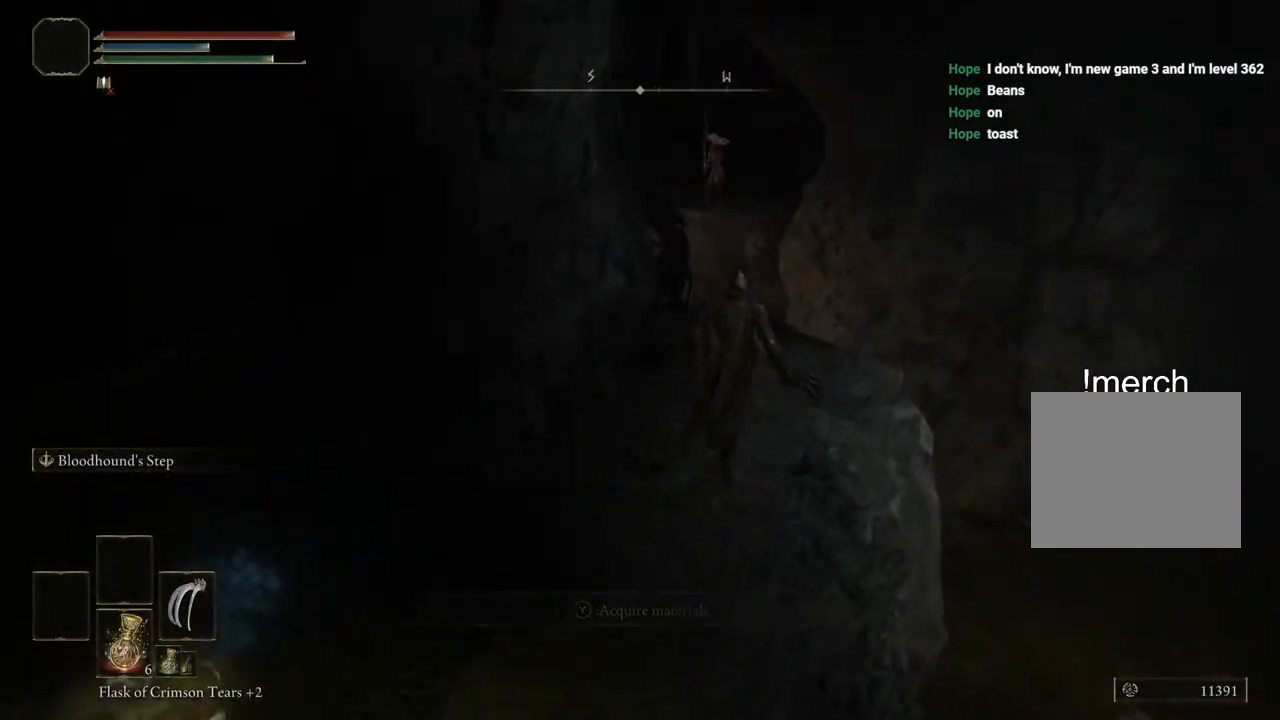
{"buttons": ["CIRCLE"], "left_stick": "up", "right_stick": "down-left", "events": []}
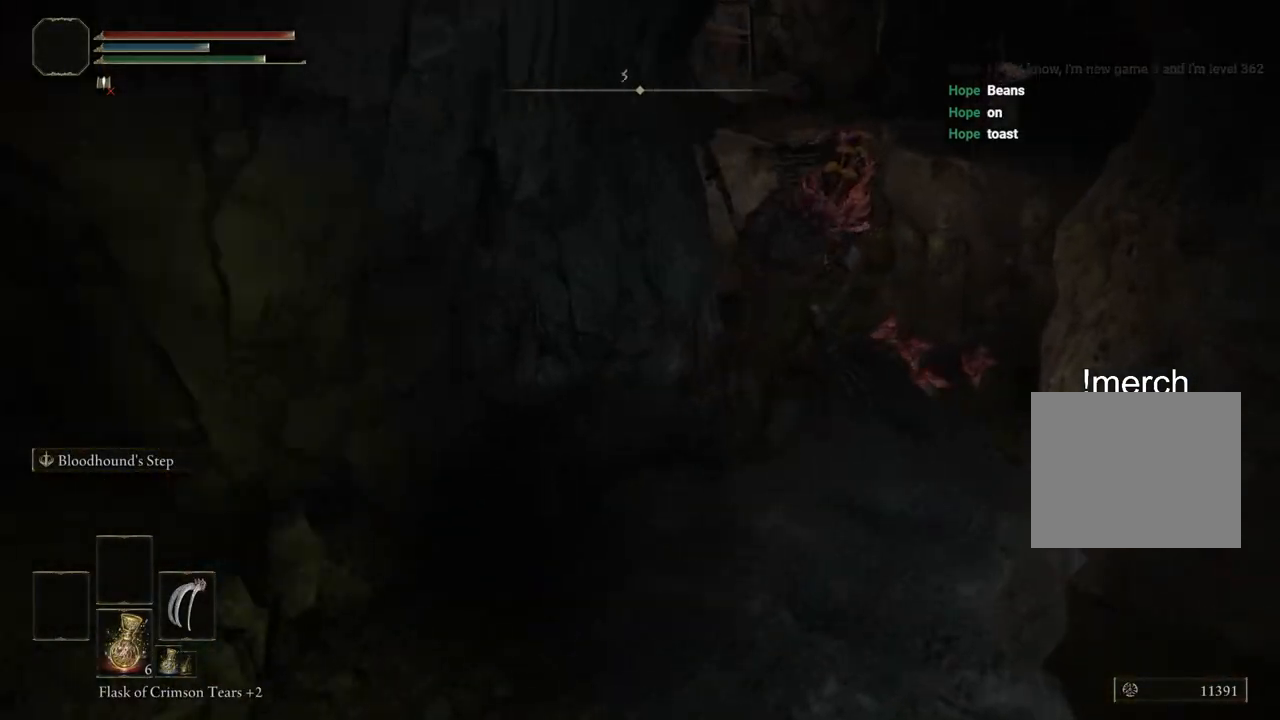
{"buttons": ["CIRCLE"], "left_stick": "up", "right_stick": "center", "events": [[183, "right_stick", "center"]]}
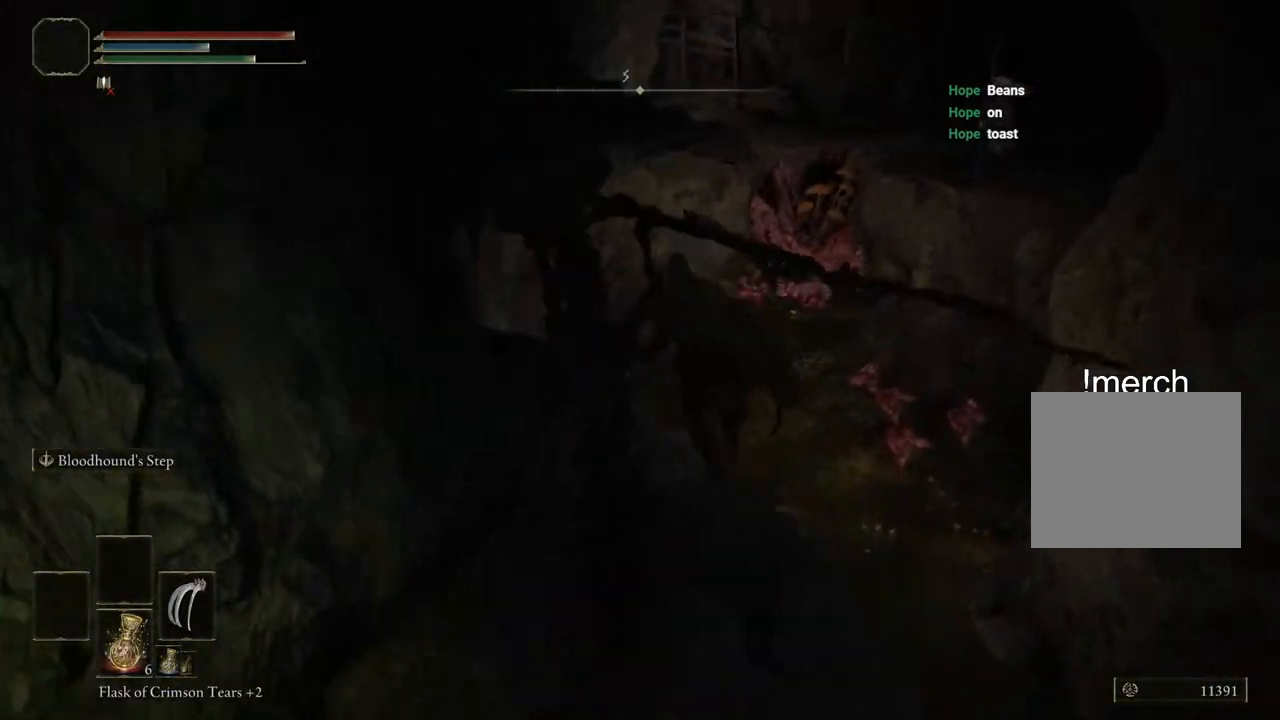
{"buttons": ["CIRCLE"], "left_stick": "up", "right_stick": "center", "events": [[17, "left_stick", "up-left"], [500, "left_stick", "up"]]}
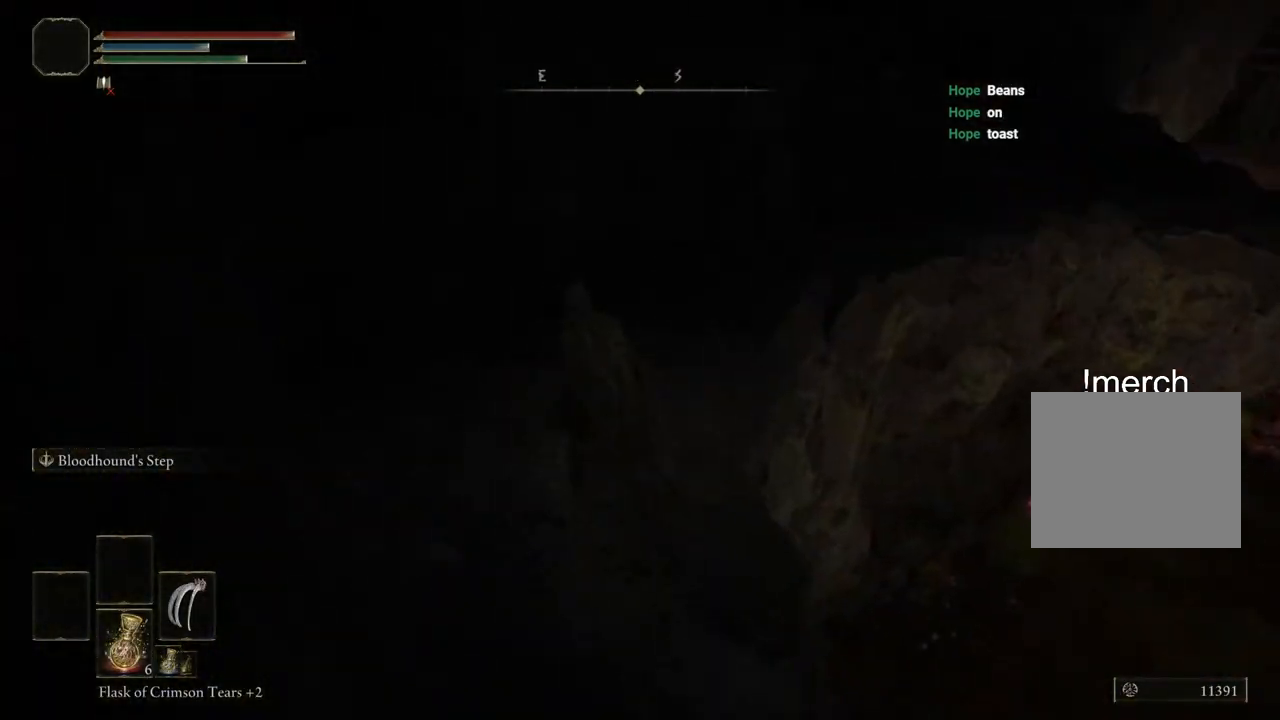
{"buttons": [], "left_stick": "up", "right_stick": "center", "events": [[83, "CROSS", "down"], [250, "CROSS", "up"], [283, "CIRCLE", "up"]]}
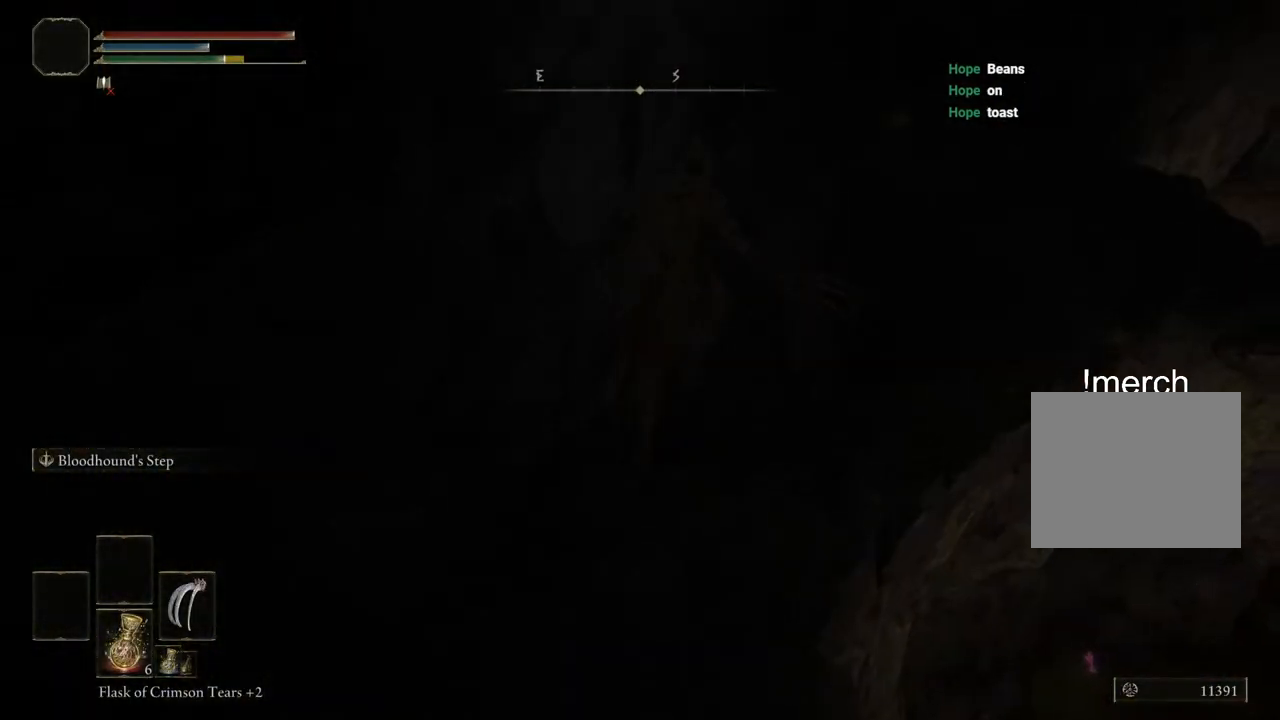
{"buttons": ["CIRCLE"], "left_stick": "up", "right_stick": "center", "events": [[50, "right_stick", "right"], [217, "right_stick", "center"], [483, "CIRCLE", "down"]]}
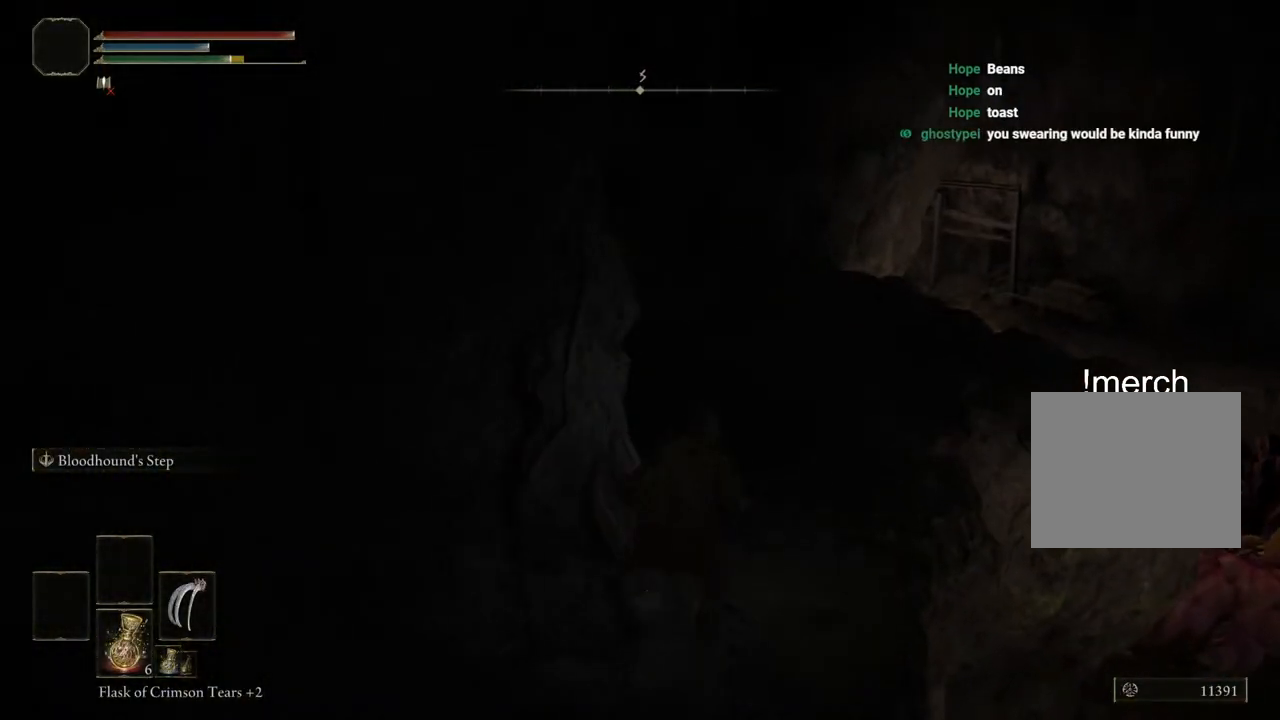
{"buttons": ["CIRCLE"], "left_stick": "up-right", "right_stick": "center", "events": [[367, "left_stick", "up-right"]]}
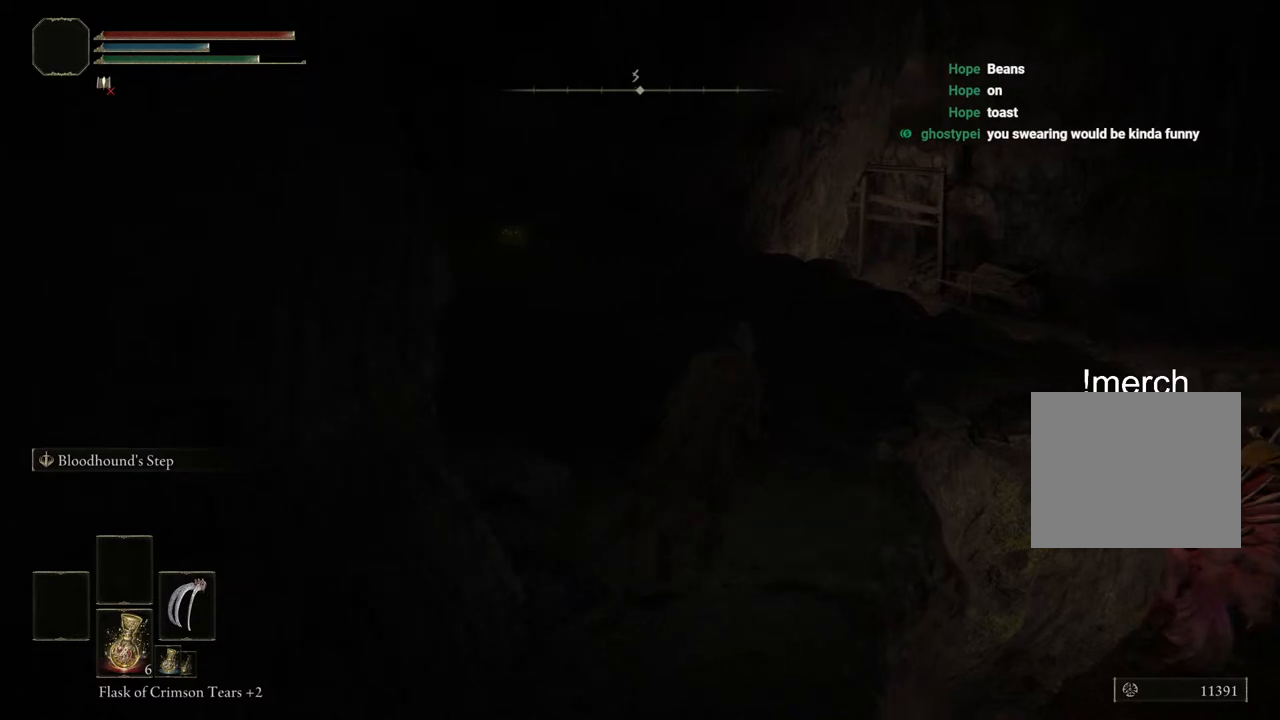
{"buttons": ["CIRCLE"], "left_stick": "up-right", "right_stick": "center", "events": []}
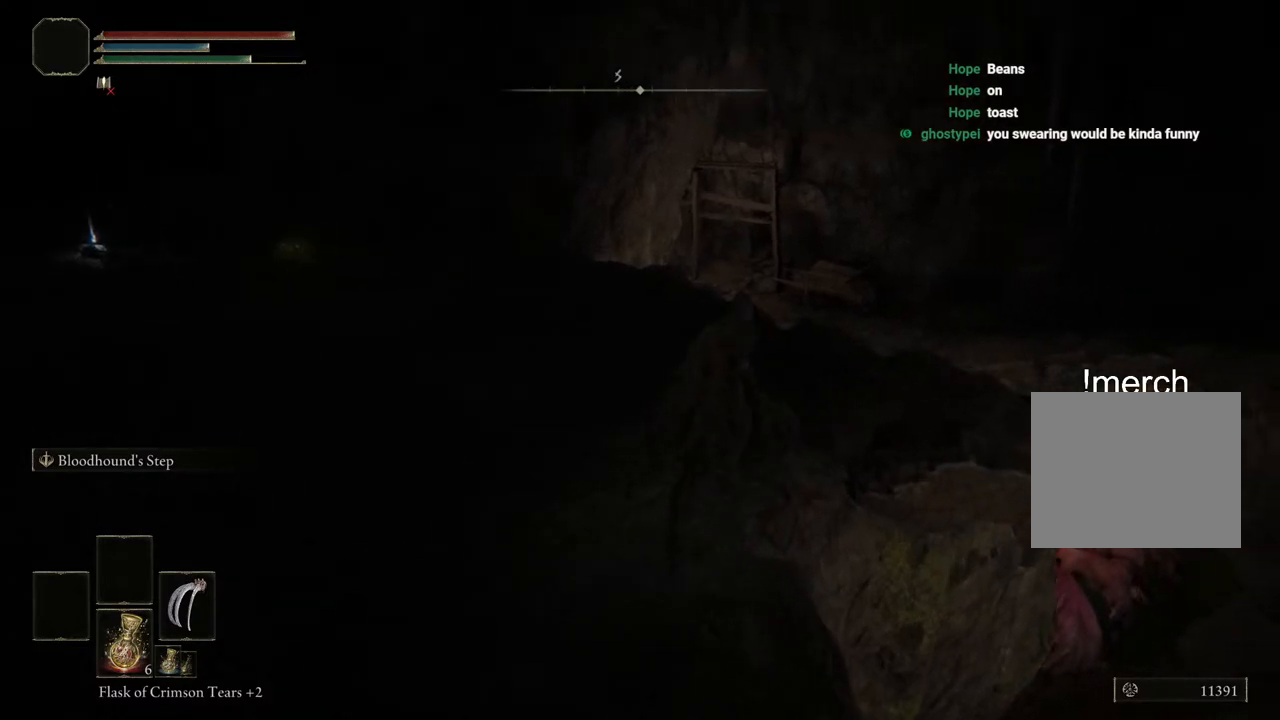
{"buttons": ["CIRCLE"], "left_stick": "up", "right_stick": "center", "events": [[383, "left_stick", "up"]]}
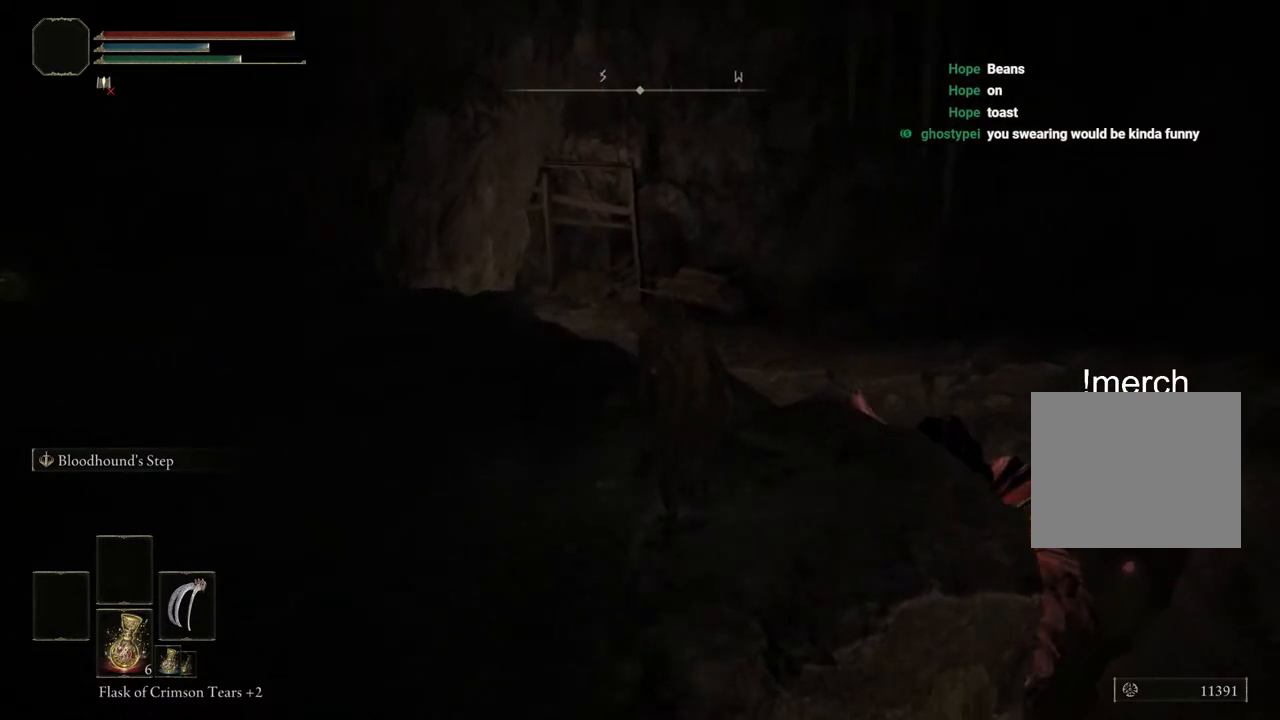
{"buttons": ["CIRCLE"], "left_stick": "up", "right_stick": "down", "events": [[433, "right_stick", "down"]]}